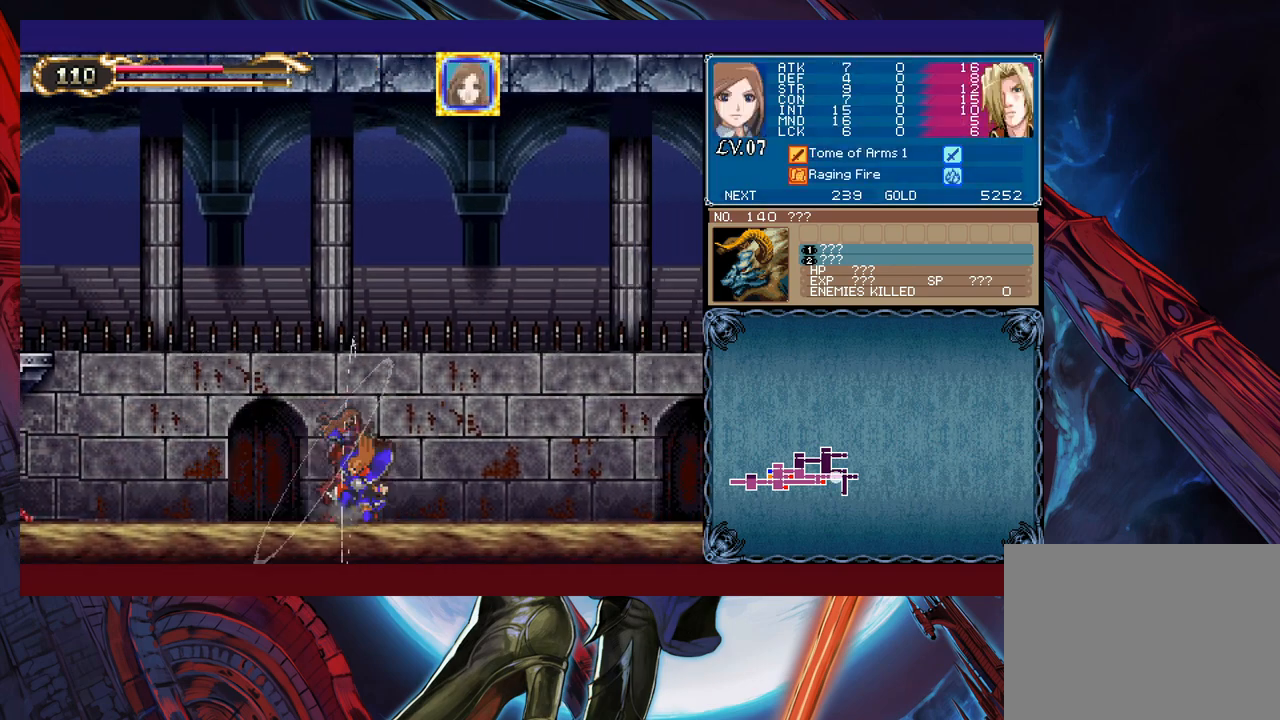
Gameplay with a controller (Xbox layout); each line is a JSON object with the inputs held at the frame after it. "events" lists button and stick changes between this image and that frame as [ms after this image, input, new state], when the widget could be followed in between. Not read: L2 R2.
{"buttons": ["X"], "left_stick": "up", "right_stick": "center", "events": [[233, "left_stick", "left"], [283, "left_stick", "up-left"], [383, "X", "down"], [383, "left_stick", "up"]]}
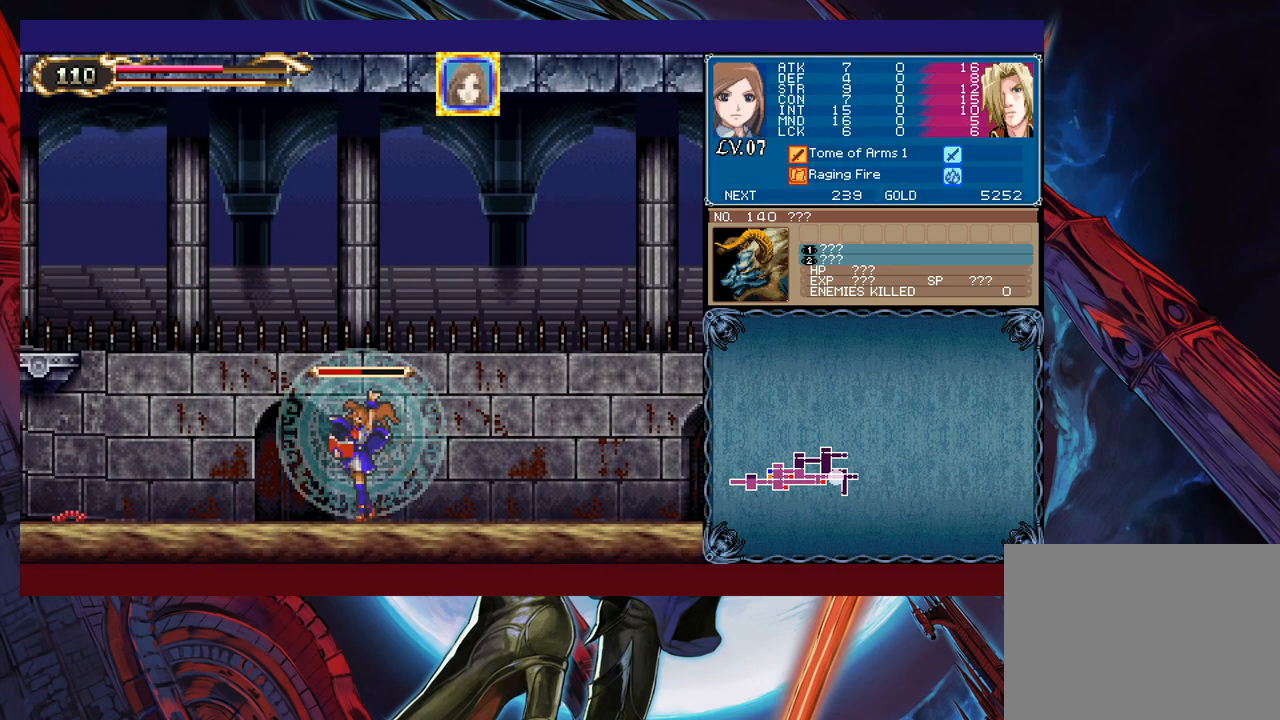
{"buttons": ["X"], "left_stick": "center", "right_stick": "center", "events": [[83, "left_stick", "center"]]}
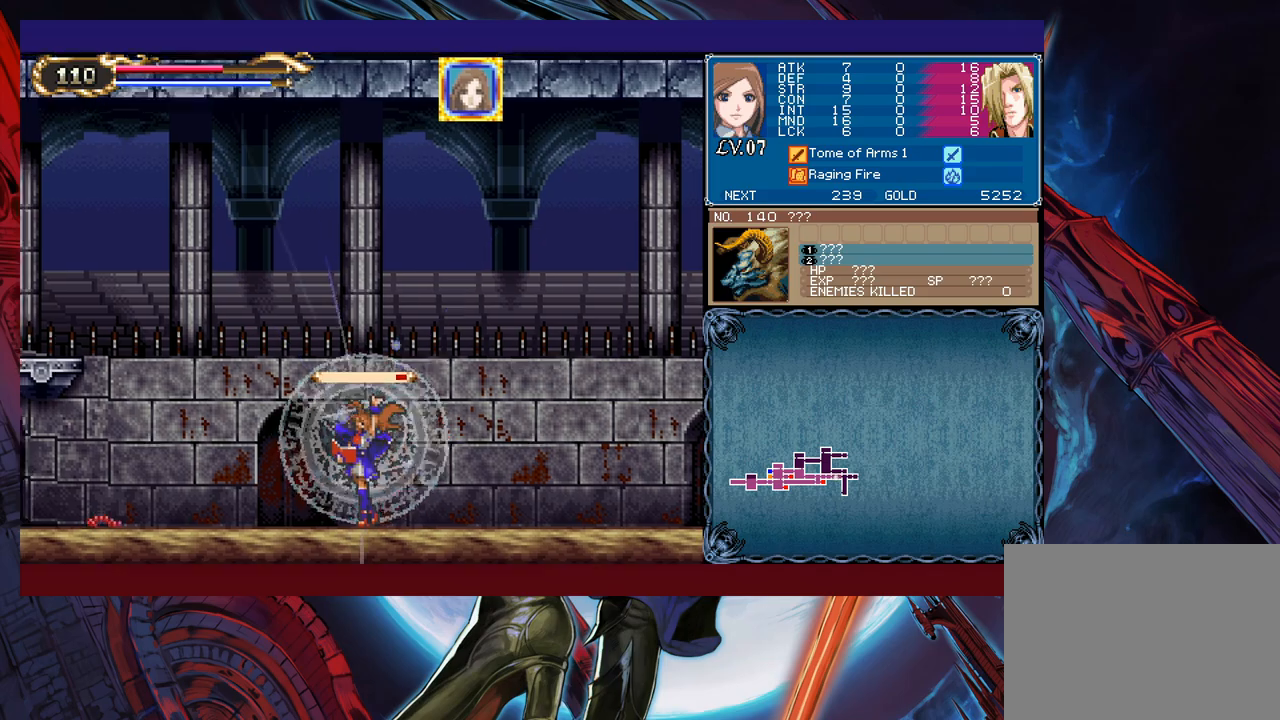
{"buttons": ["X"], "left_stick": "center", "right_stick": "center", "events": []}
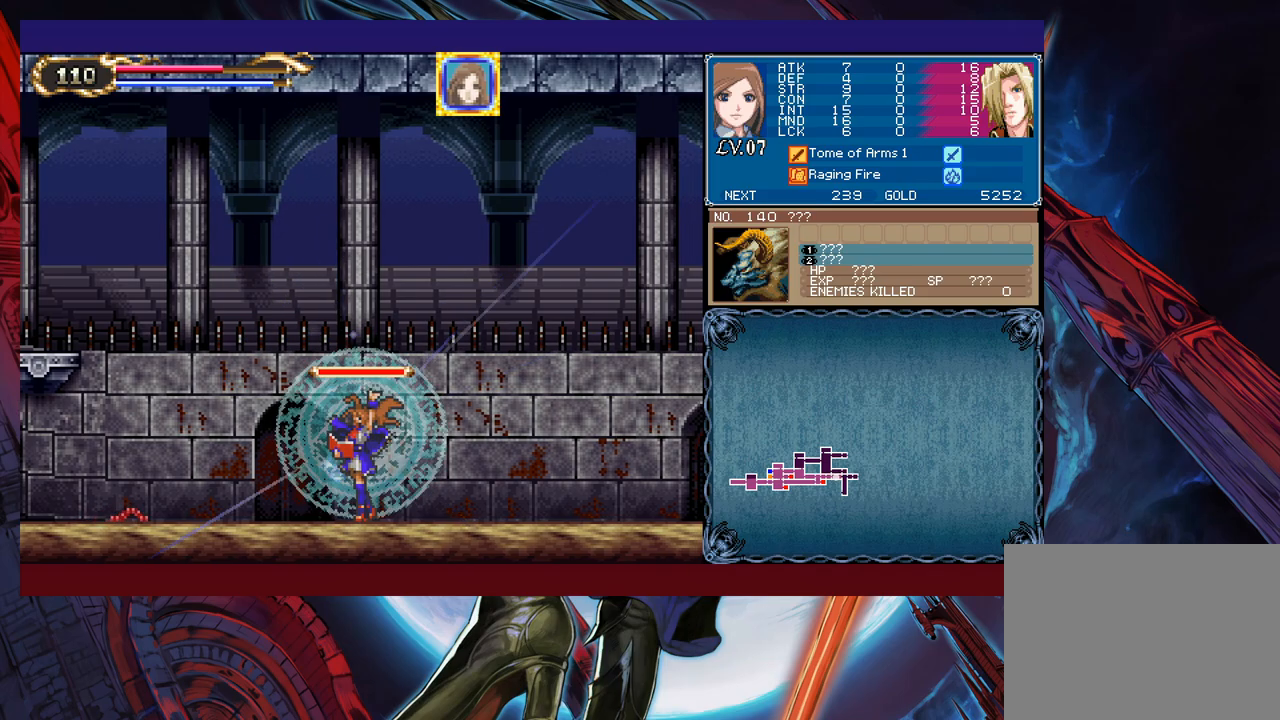
{"buttons": ["X"], "left_stick": "center", "right_stick": "center", "events": []}
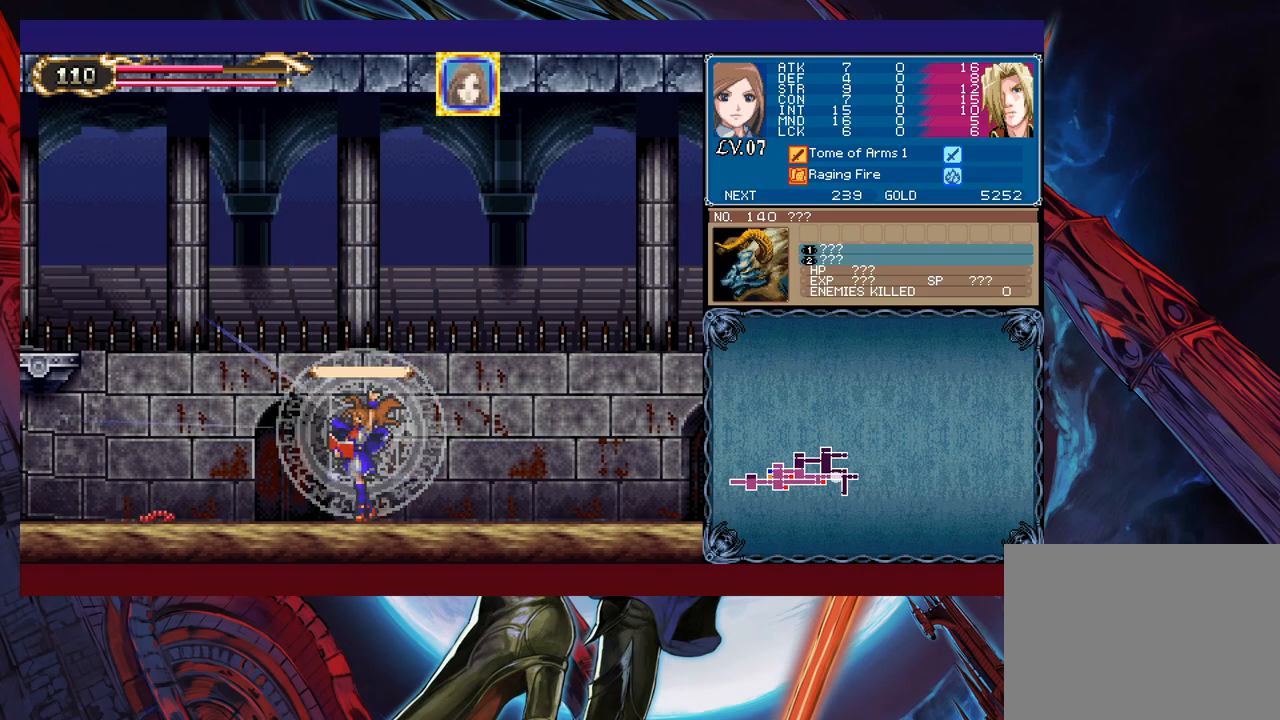
{"buttons": ["X"], "left_stick": "center", "right_stick": "center", "events": []}
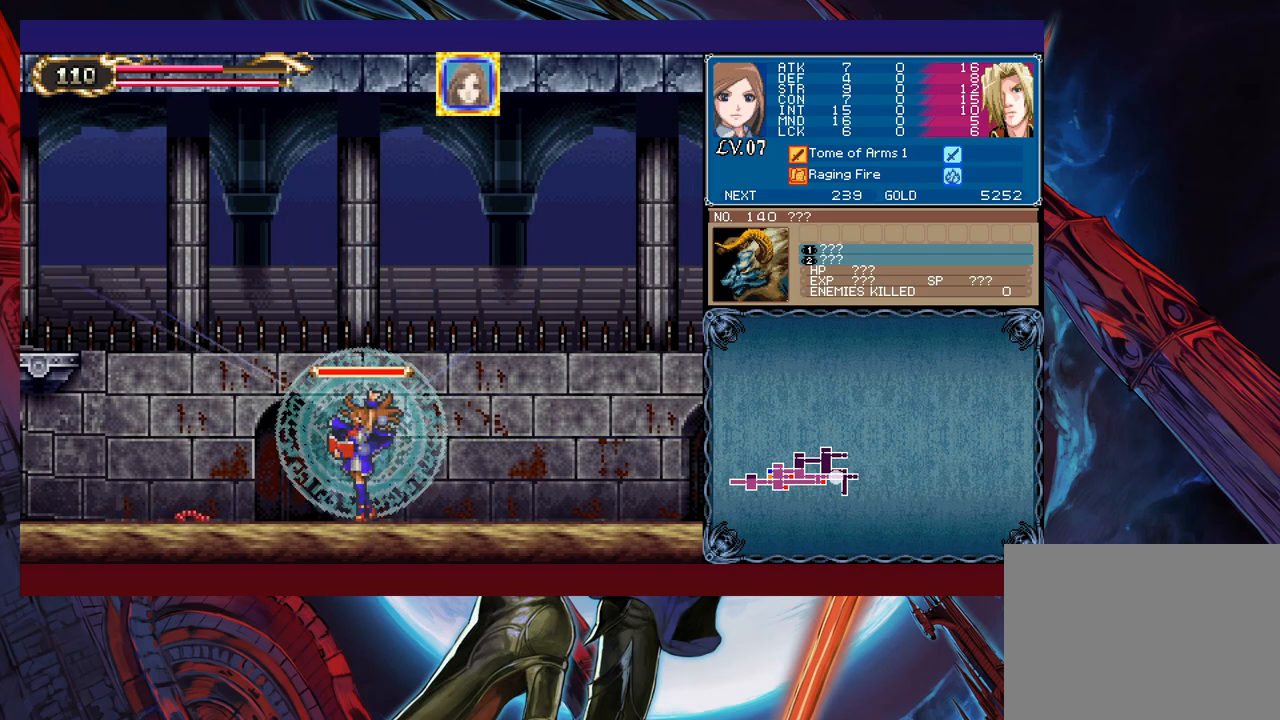
{"buttons": ["X"], "left_stick": "center", "right_stick": "center", "events": []}
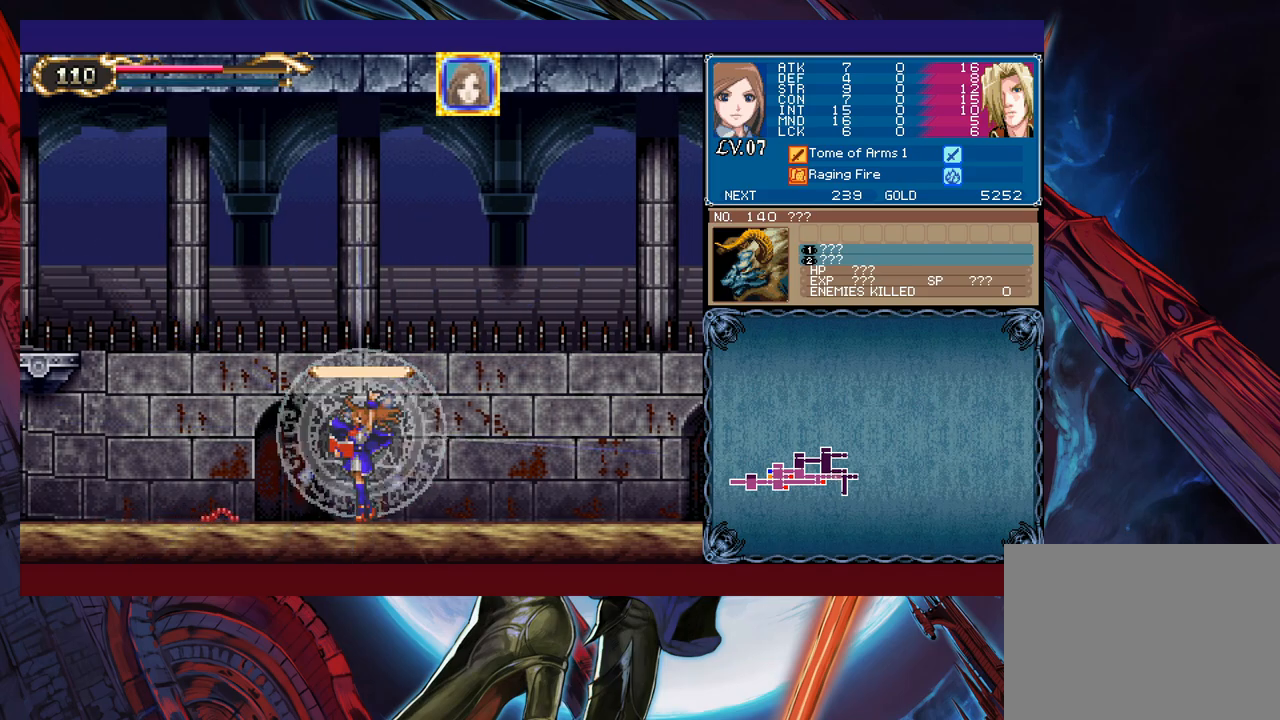
{"buttons": ["X"], "left_stick": "center", "right_stick": "center", "events": []}
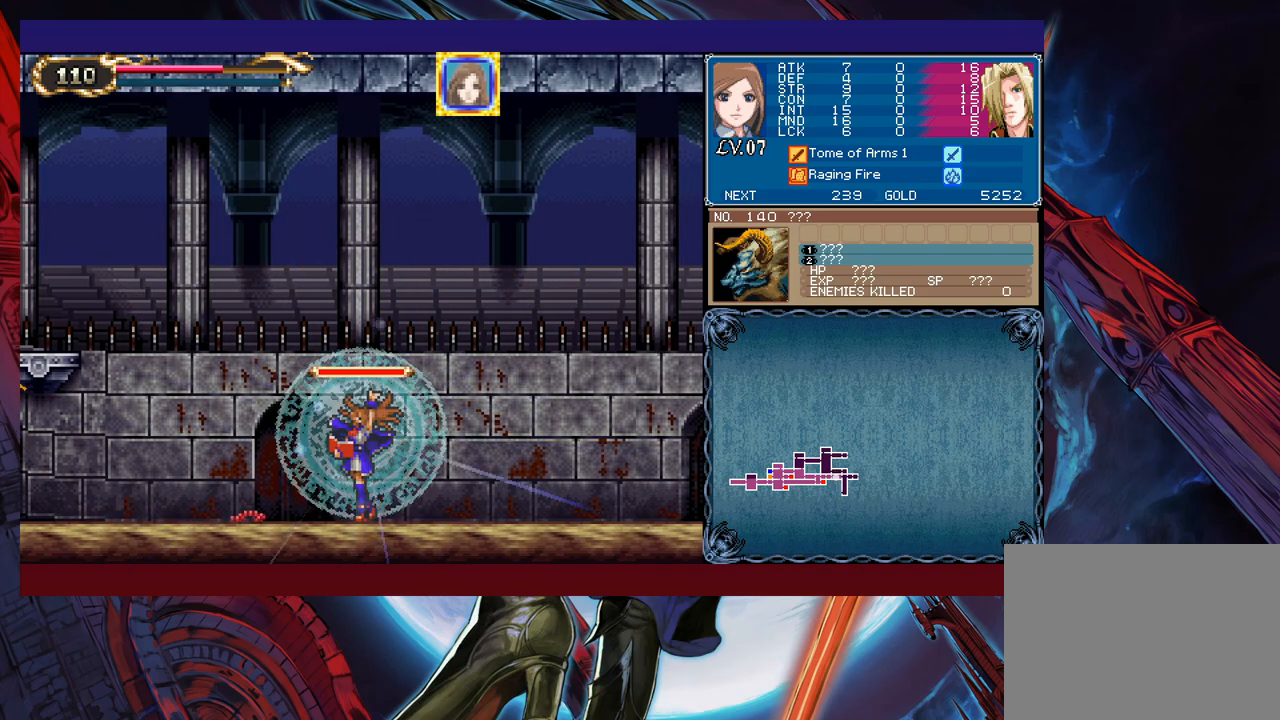
{"buttons": [], "left_stick": "center", "right_stick": "center", "events": [[383, "X", "up"], [383, "Y", "down"], [433, "B", "down"], [433, "Y", "up"], [500, "B", "up"]]}
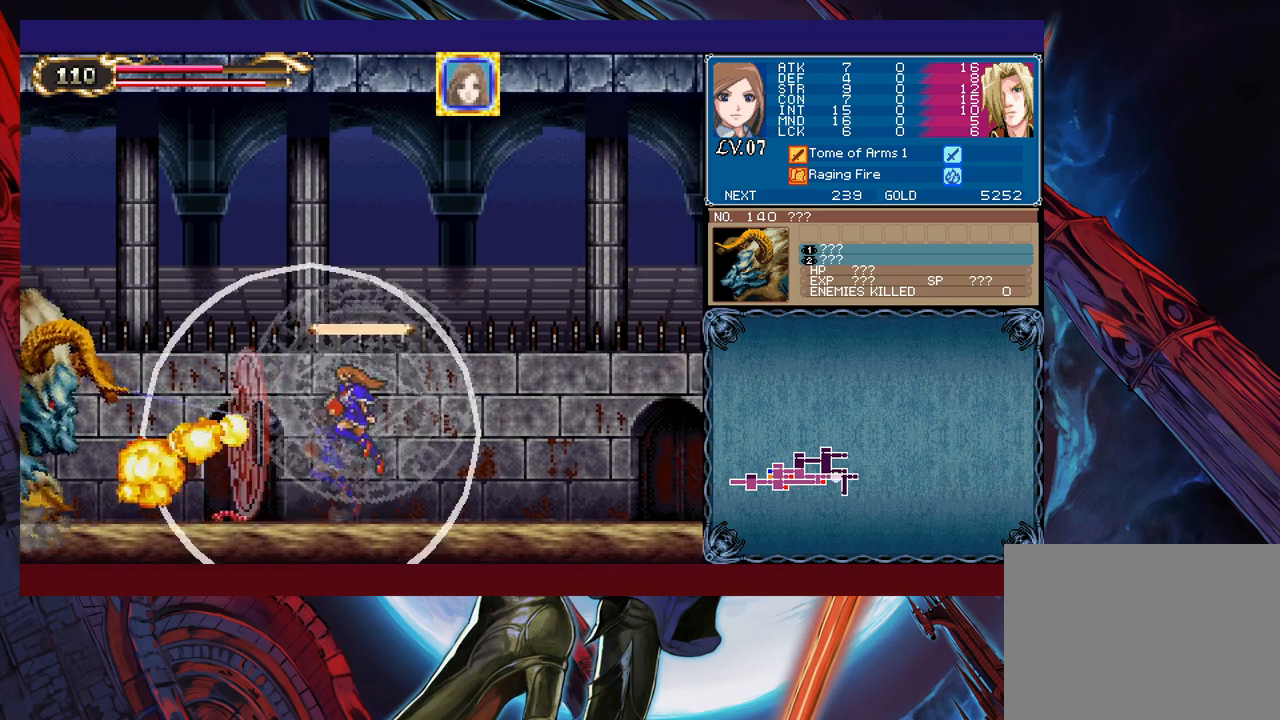
{"buttons": [], "left_stick": "right", "right_stick": "center", "events": [[33, "left_stick", "right"]]}
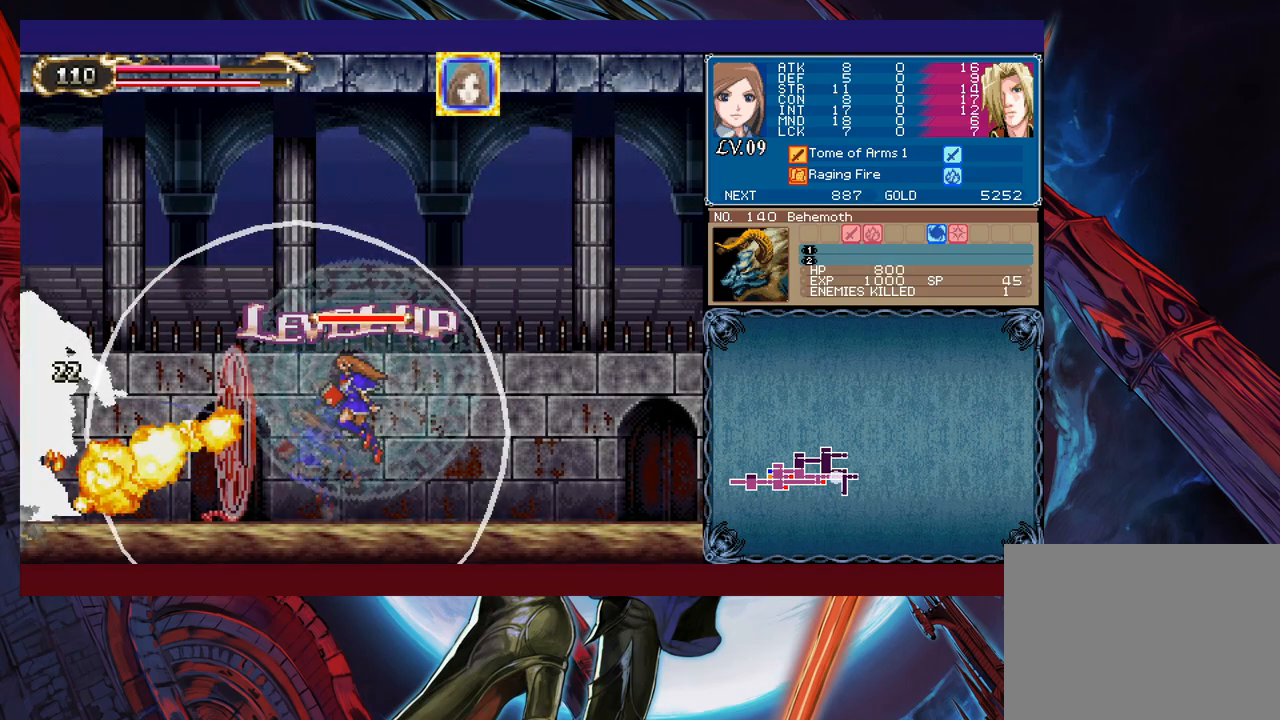
{"buttons": [], "left_stick": "left", "right_stick": "center", "events": [[200, "left_stick", "left"]]}
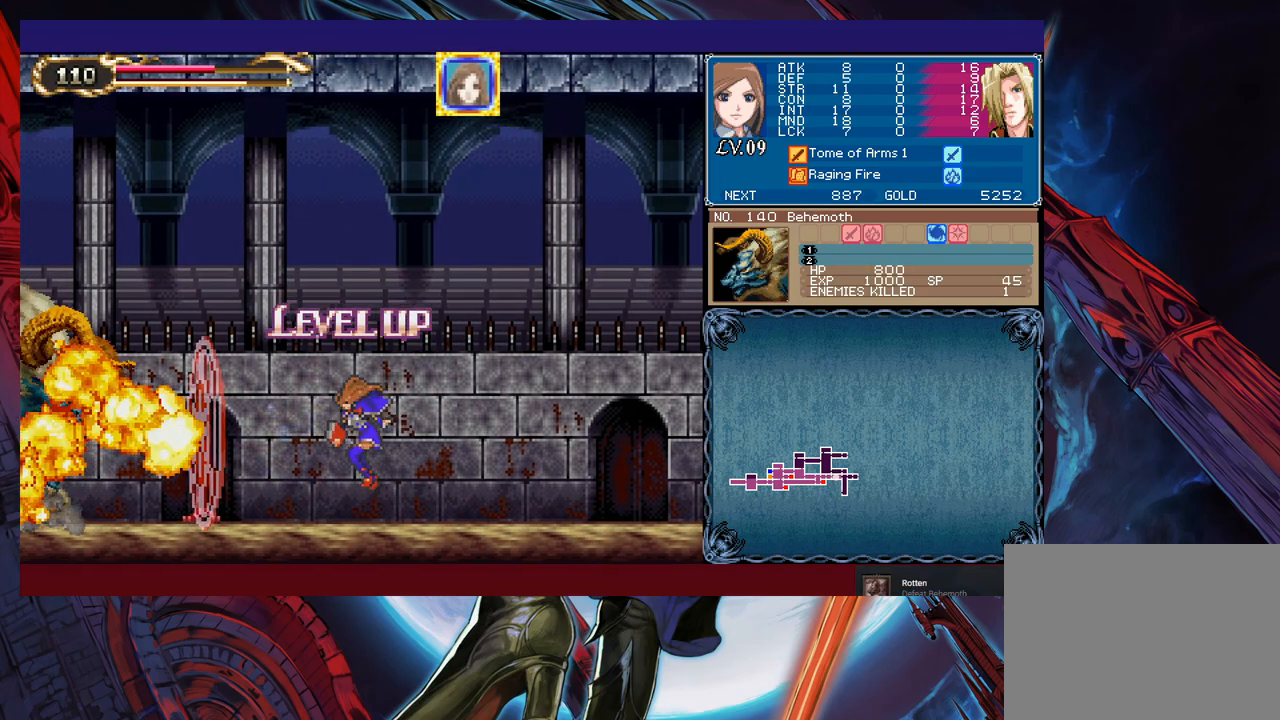
{"buttons": [], "left_stick": "down", "right_stick": "center", "events": [[250, "left_stick", "center"], [283, "Y", "down"], [333, "Y", "up"], [350, "left_stick", "down"], [433, "Y", "down"], [433, "left_stick", "center"], [483, "Y", "up"], [500, "left_stick", "down"]]}
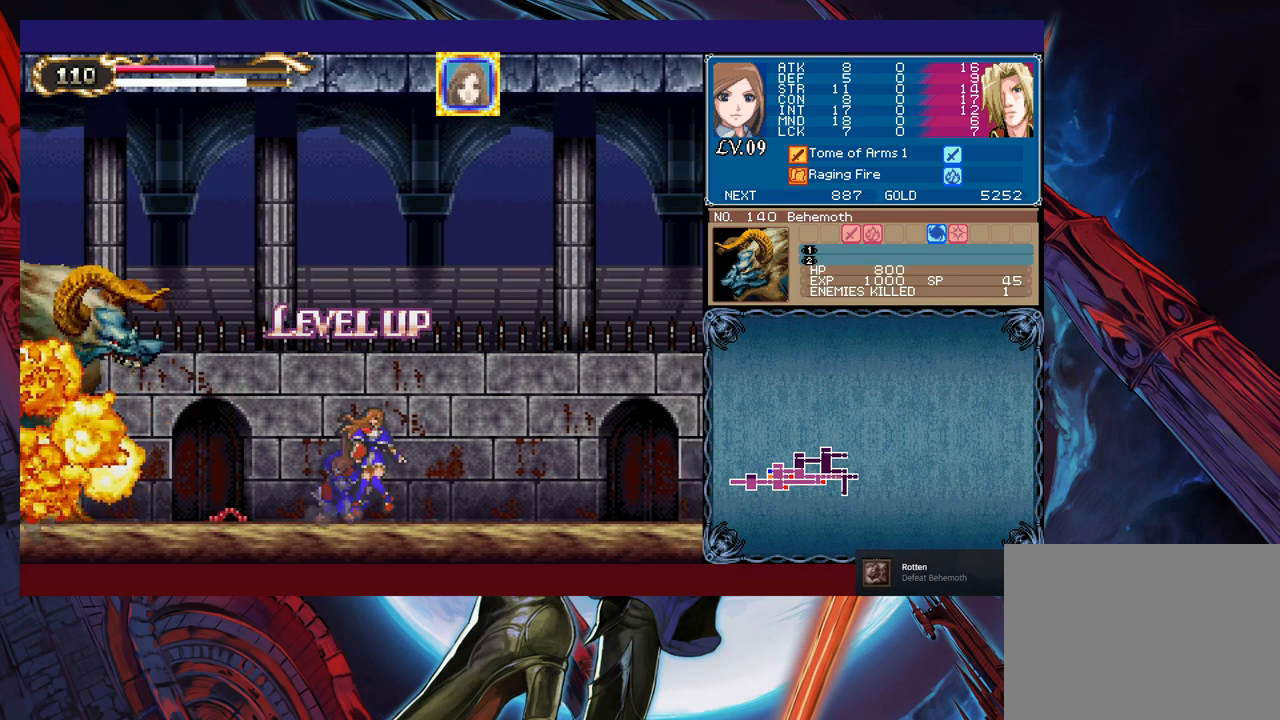
{"buttons": ["Y"], "left_stick": "center", "right_stick": "center", "events": [[50, "Y", "down"], [50, "left_stick", "center"], [133, "Y", "up"], [150, "left_stick", "down"], [200, "Y", "down"], [200, "left_stick", "center"], [250, "Y", "up"], [283, "left_stick", "down"], [350, "Y", "down"], [350, "left_stick", "center"], [400, "Y", "up"], [483, "Y", "down"]]}
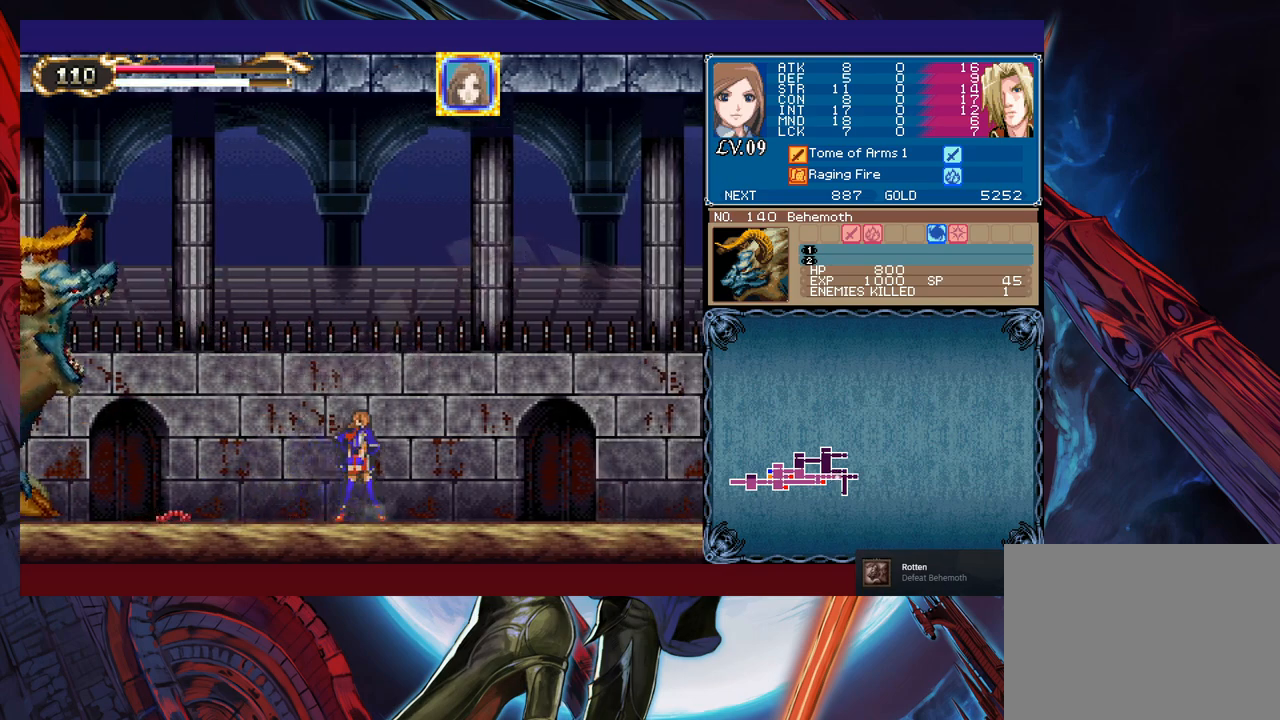
{"buttons": [], "left_stick": "down", "right_stick": "center", "events": [[50, "Y", "up"], [133, "Y", "down"], [183, "Y", "up"], [283, "Y", "down"], [333, "Y", "up"], [333, "left_stick", "down-right"], [383, "left_stick", "center"], [450, "Y", "down"], [483, "Y", "up"], [483, "left_stick", "down"]]}
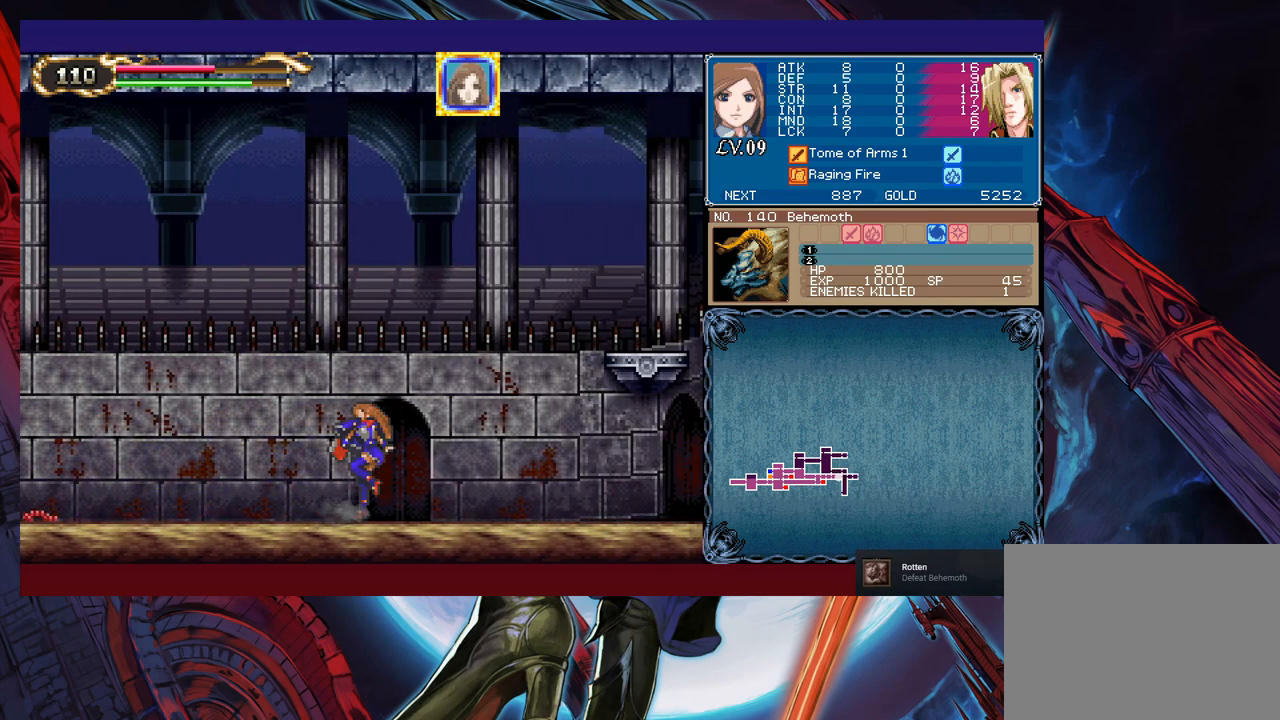
{"buttons": [], "left_stick": "center", "right_stick": "center", "events": [[33, "left_stick", "center"], [83, "Y", "down"], [150, "Y", "up"], [233, "Y", "down"], [233, "left_stick", "down"], [300, "left_stick", "center"], [333, "Y", "up"], [383, "Y", "down"], [433, "Y", "up"]]}
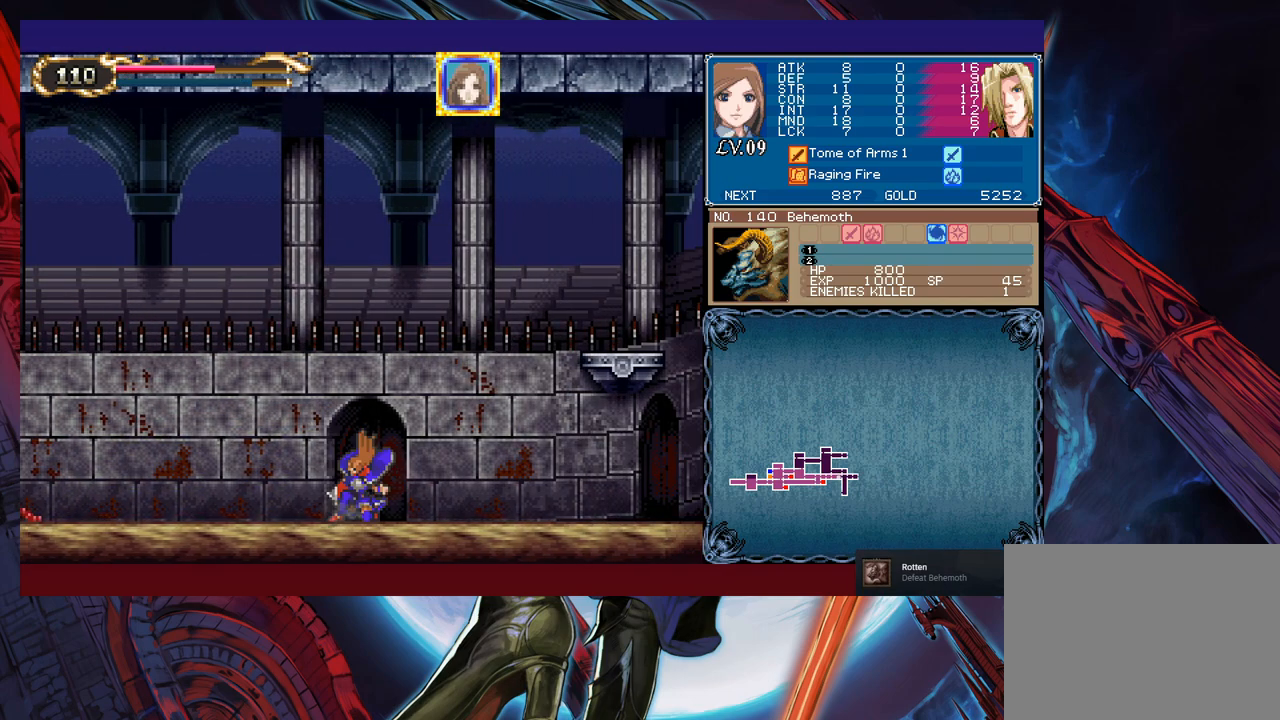
{"buttons": ["Y"], "left_stick": "center", "right_stick": "center", "events": [[133, "DPAD_DOWN", "down"], [150, "DPAD_DOWN", "up"], [150, "Y", "down"], [233, "Y", "up"], [283, "DPAD_DOWN", "down"], [300, "DPAD_DOWN", "up"], [333, "Y", "down"], [383, "Y", "up"], [433, "DPAD_DOWN", "down"], [483, "DPAD_DOWN", "up"], [483, "Y", "down"]]}
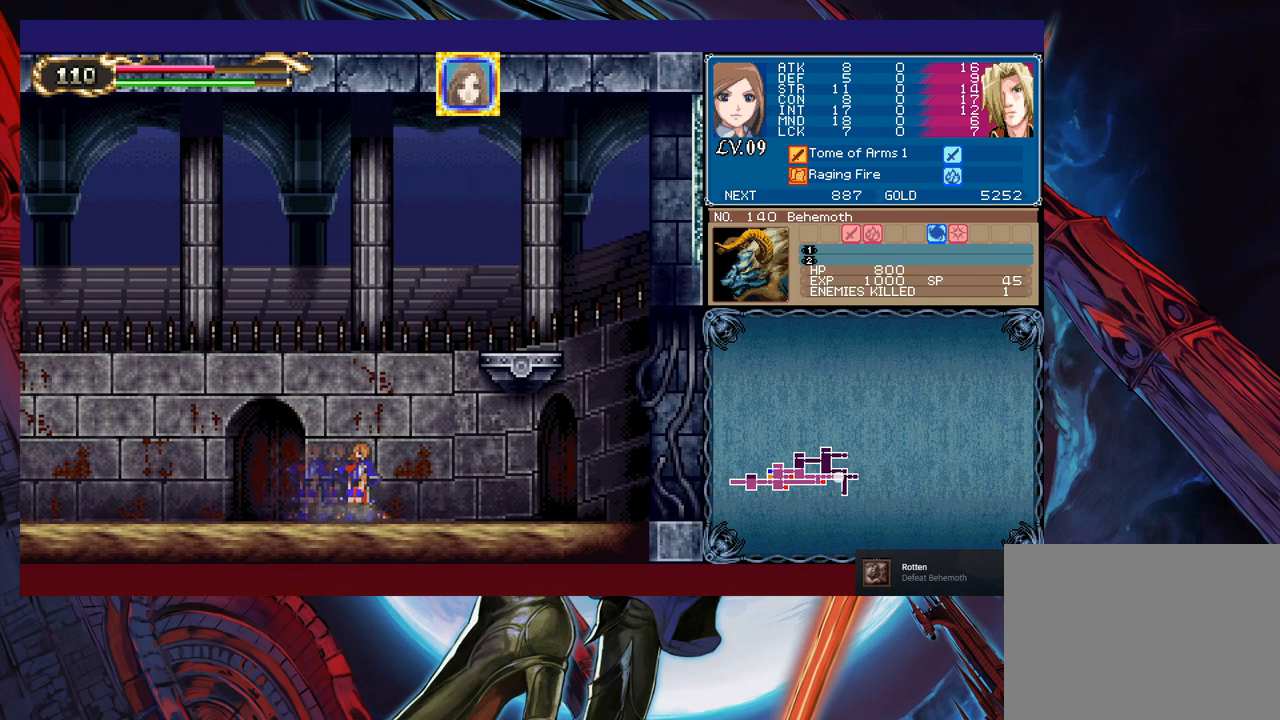
{"buttons": ["Y"], "left_stick": "center", "right_stick": "center", "events": [[50, "Y", "up"], [83, "DPAD_DOWN", "down"], [133, "DPAD_DOWN", "up"], [183, "Y", "down"], [233, "DPAD_DOWN", "down"], [233, "Y", "up"], [283, "DPAD_DOWN", "up"], [333, "Y", "down"], [383, "Y", "up"], [400, "DPAD_DOWN", "down"], [433, "DPAD_DOWN", "up"], [483, "Y", "down"]]}
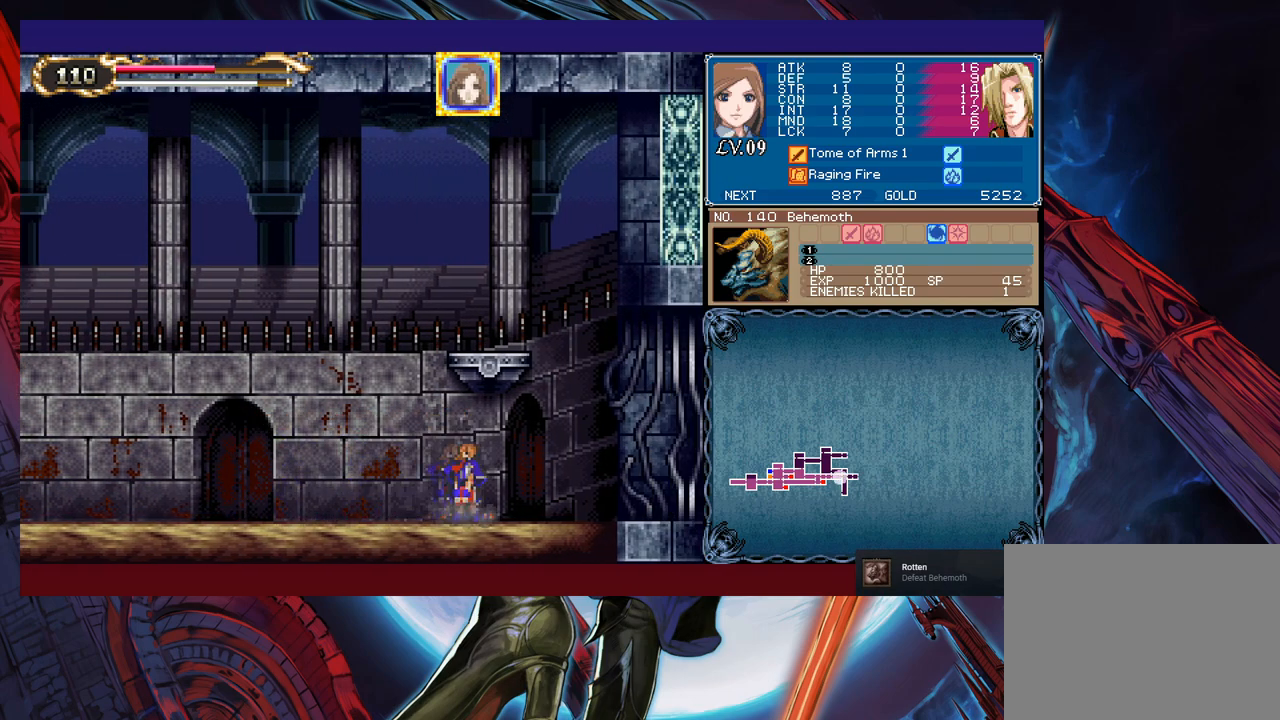
{"buttons": [], "left_stick": "right", "right_stick": "center", "events": [[50, "DPAD_DOWN", "down"], [50, "Y", "up"], [83, "DPAD_DOWN", "up"], [150, "Y", "down"], [183, "DPAD_DOWN", "down"], [183, "Y", "up"], [233, "DPAD_DOWN", "up"], [400, "left_stick", "right"]]}
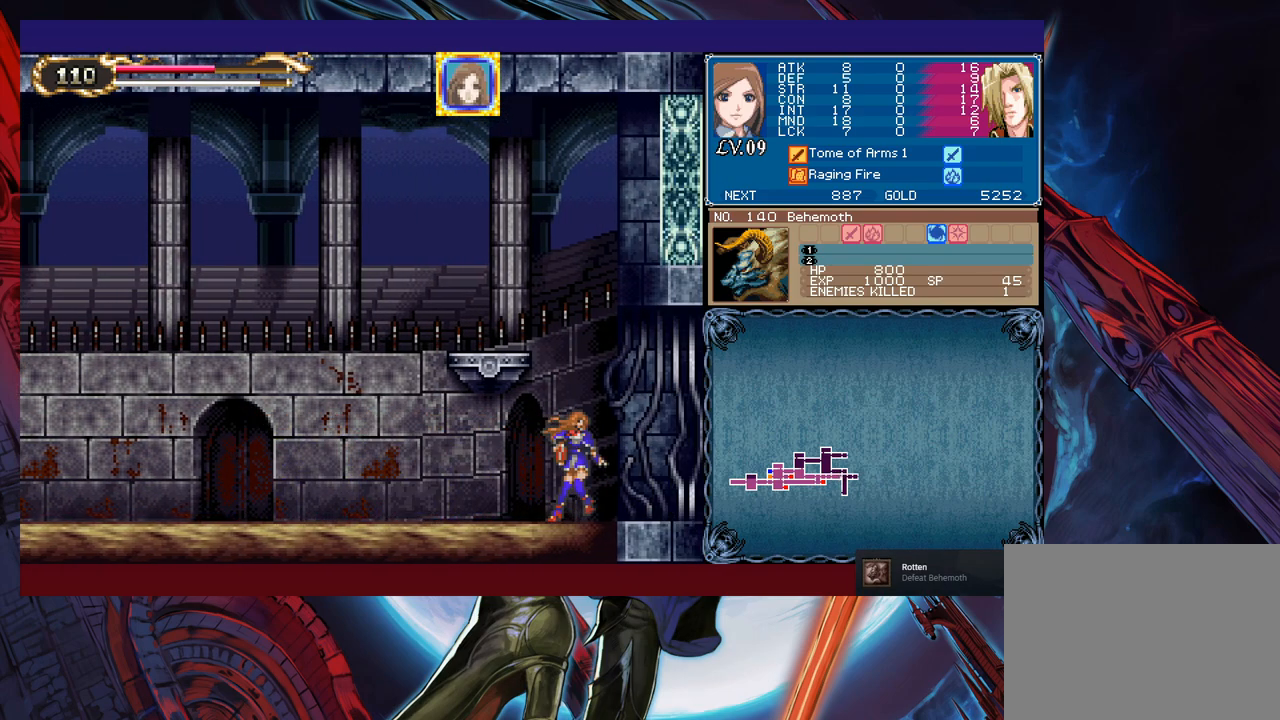
{"buttons": [], "left_stick": "center", "right_stick": "center", "events": [[33, "Y", "down"], [33, "left_stick", "center"], [83, "Y", "up"], [183, "Y", "down"], [283, "DPAD_DOWN", "down"], [283, "Y", "up"], [333, "DPAD_DOWN", "up"], [383, "Y", "down"], [433, "DPAD_DOWN", "down"], [433, "Y", "up"], [500, "DPAD_DOWN", "up"]]}
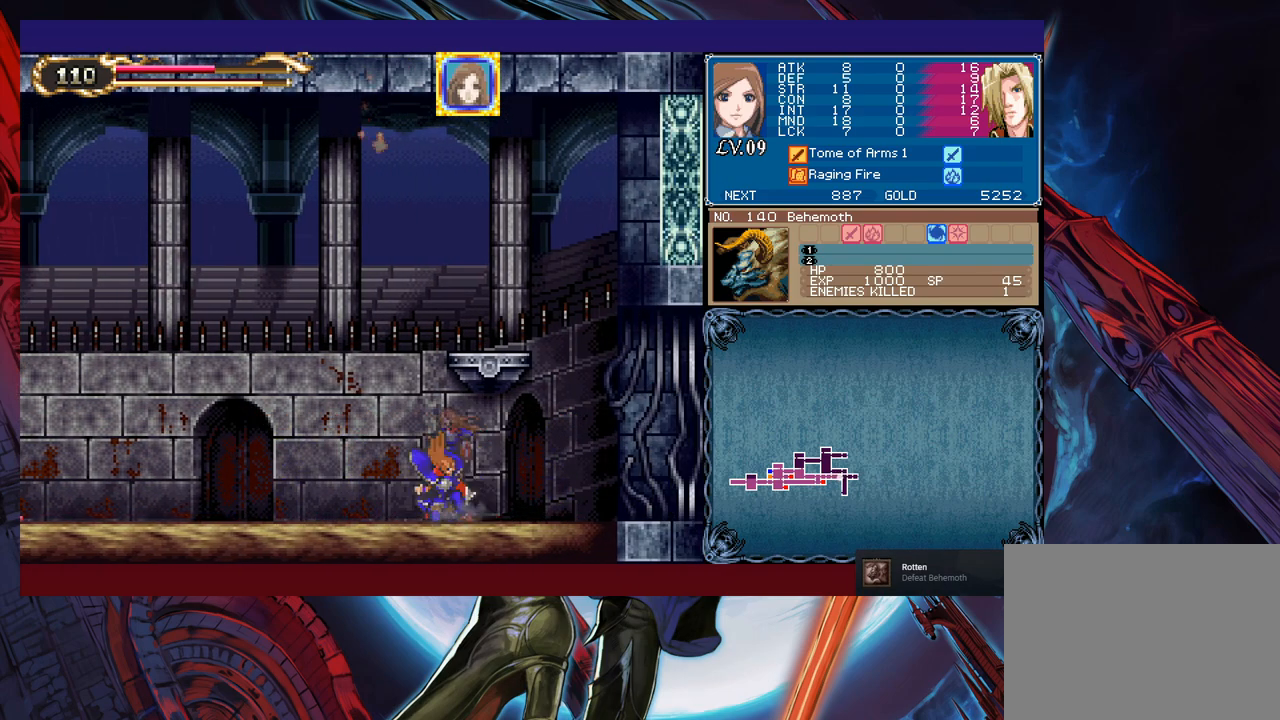
{"buttons": [], "left_stick": "center", "right_stick": "center", "events": [[50, "Y", "down"], [100, "DPAD_DOWN", "down"], [100, "Y", "up"], [150, "DPAD_DOWN", "up"], [233, "Y", "down"], [250, "Y", "up"], [383, "Y", "down"], [433, "DPAD_DOWN", "down"], [433, "Y", "up"], [500, "DPAD_DOWN", "up"]]}
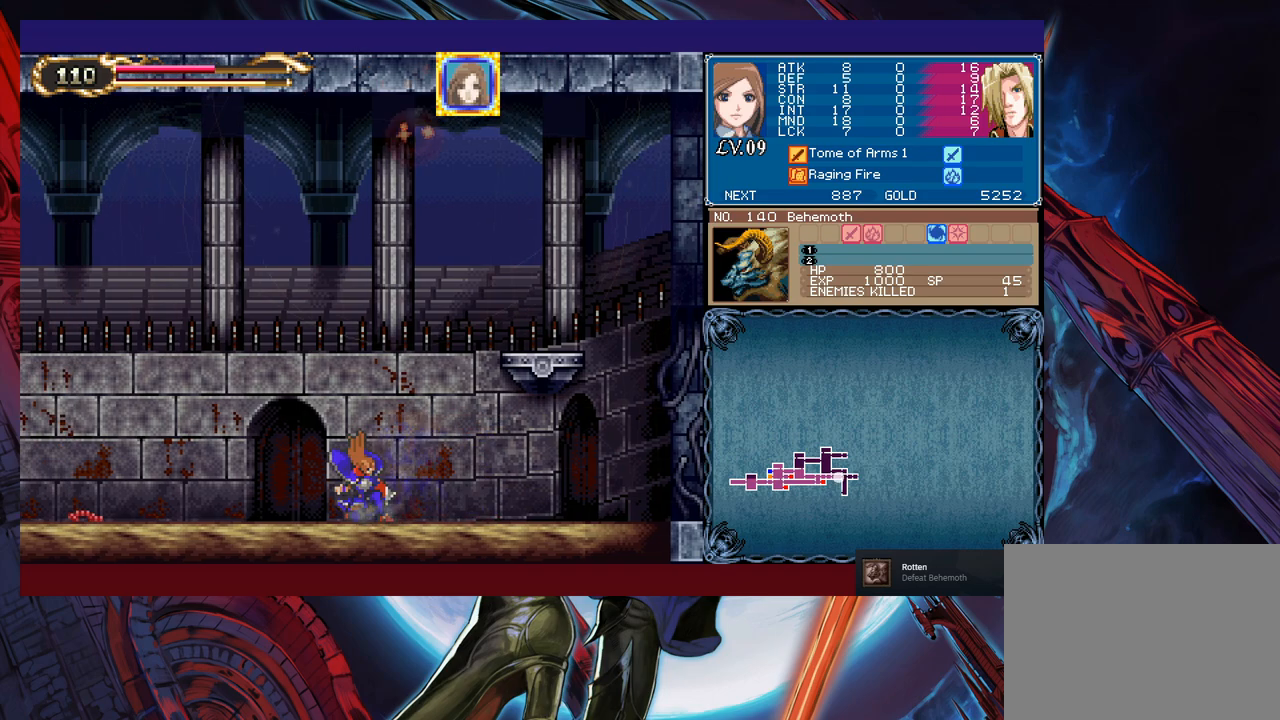
{"buttons": [], "left_stick": "center", "right_stick": "center", "events": [[33, "Y", "down"], [83, "DPAD_DOWN", "down"], [100, "Y", "up"], [150, "DPAD_DOWN", "up"], [200, "Y", "down"], [250, "DPAD_DOWN", "down"], [283, "Y", "up"], [300, "DPAD_DOWN", "up"], [383, "Y", "down"], [433, "Y", "up"]]}
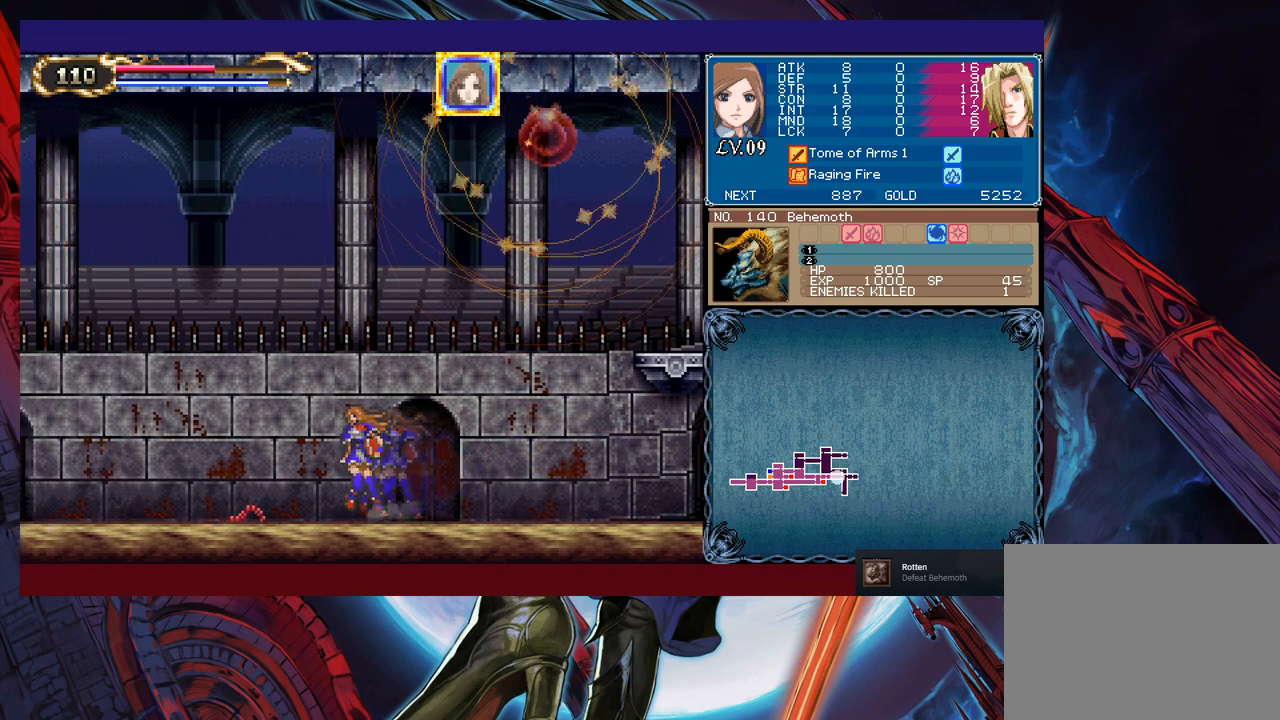
{"buttons": [], "left_stick": "center", "right_stick": "center", "events": [[83, "left_stick", "left"], [200, "left_stick", "center"], [250, "Y", "down"], [300, "Y", "up"]]}
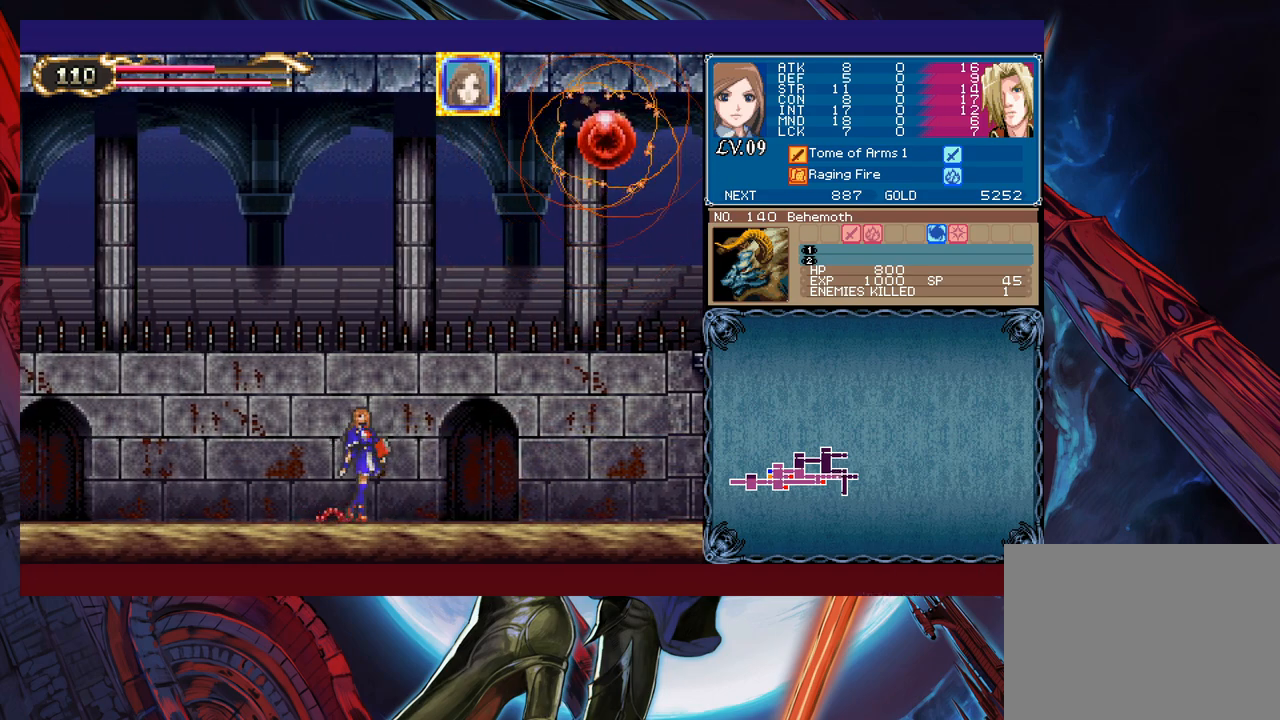
{"buttons": ["DPAD_DOWN"], "left_stick": "center", "right_stick": "center", "events": [[83, "left_stick", "left"], [183, "left_stick", "center"], [250, "Y", "down"], [300, "Y", "up"], [433, "Y", "down"], [483, "DPAD_DOWN", "down"], [483, "Y", "up"]]}
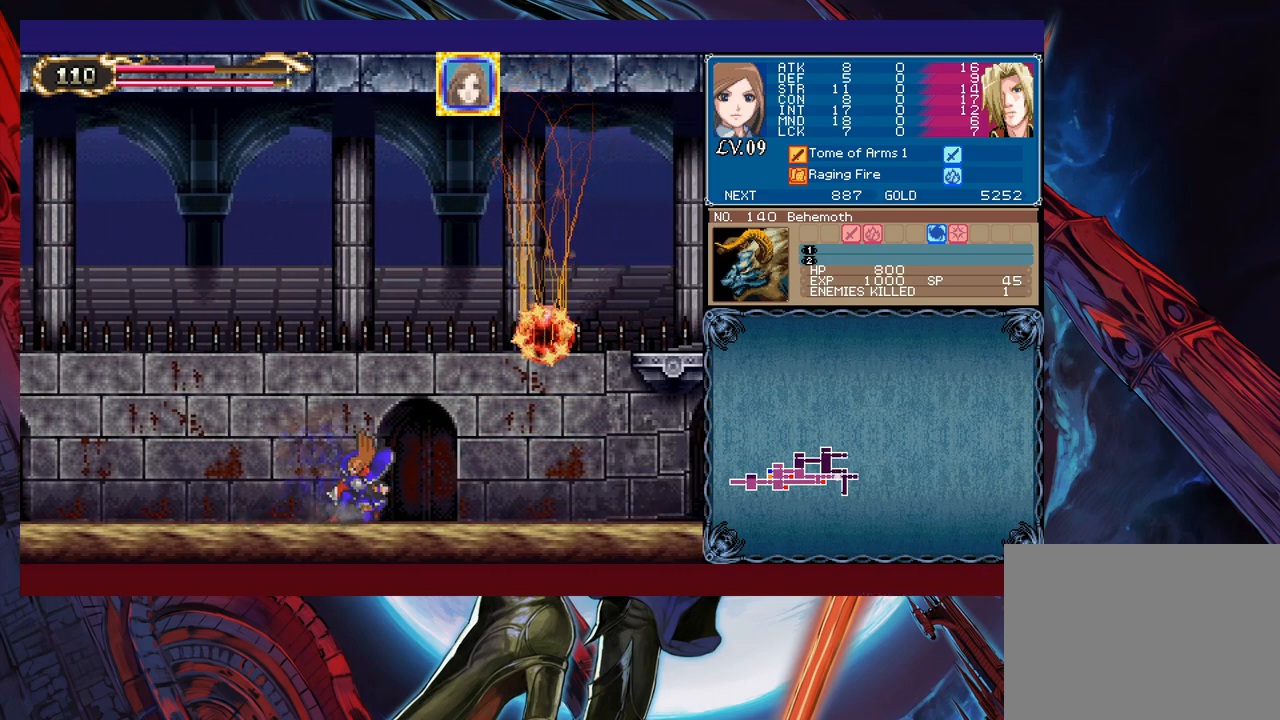
{"buttons": [], "left_stick": "center", "right_stick": "center", "events": [[33, "DPAD_DOWN", "up"], [83, "Y", "down"], [133, "DPAD_DOWN", "down"], [150, "Y", "up"], [183, "DPAD_DOWN", "up"], [250, "Y", "down"], [283, "Y", "up"], [400, "Y", "down"], [450, "DPAD_DOWN", "down"], [450, "Y", "up"], [483, "DPAD_DOWN", "up"]]}
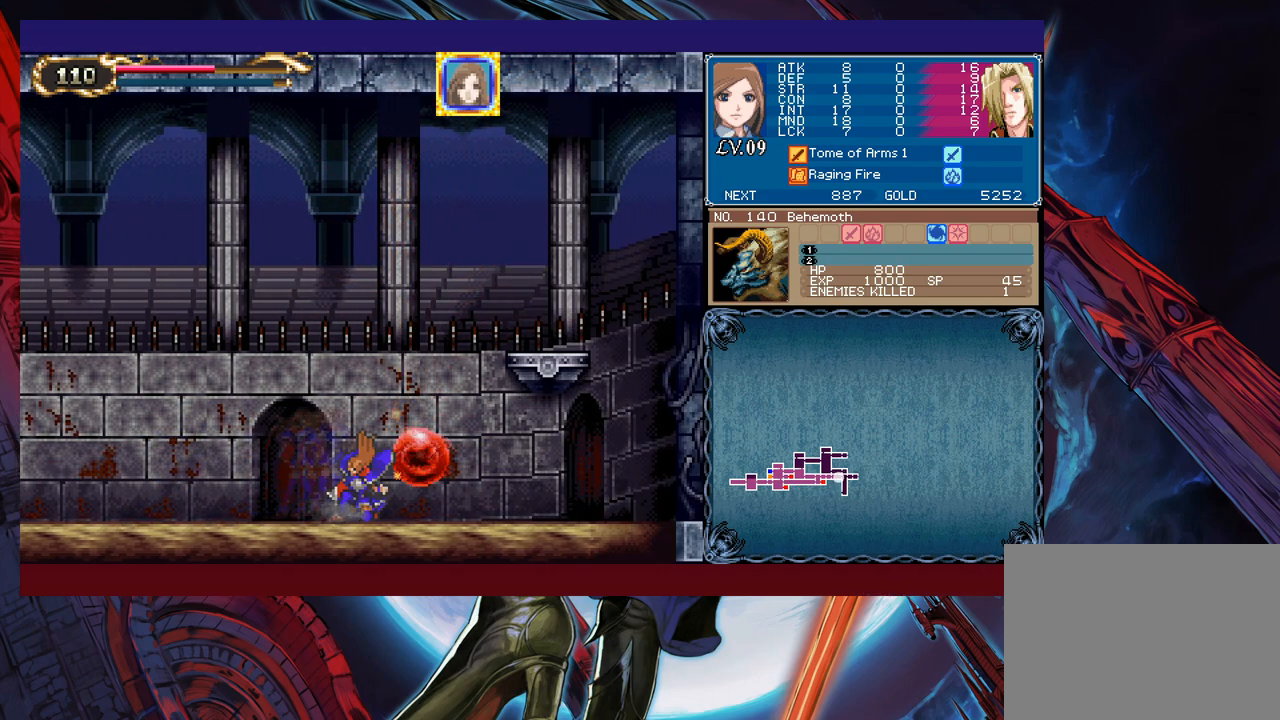
{"buttons": [], "left_stick": "center", "right_stick": "center", "events": [[83, "Y", "down"], [133, "Y", "up"]]}
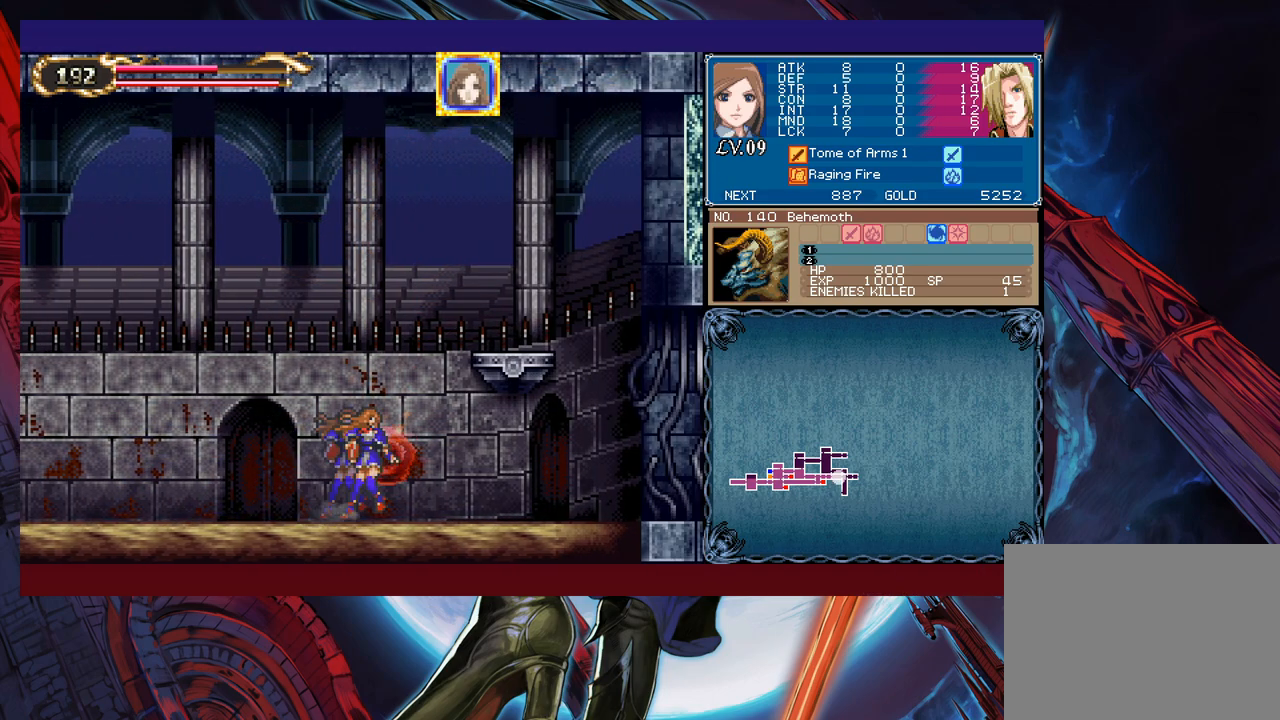
{"buttons": [], "left_stick": "center", "right_stick": "center", "events": []}
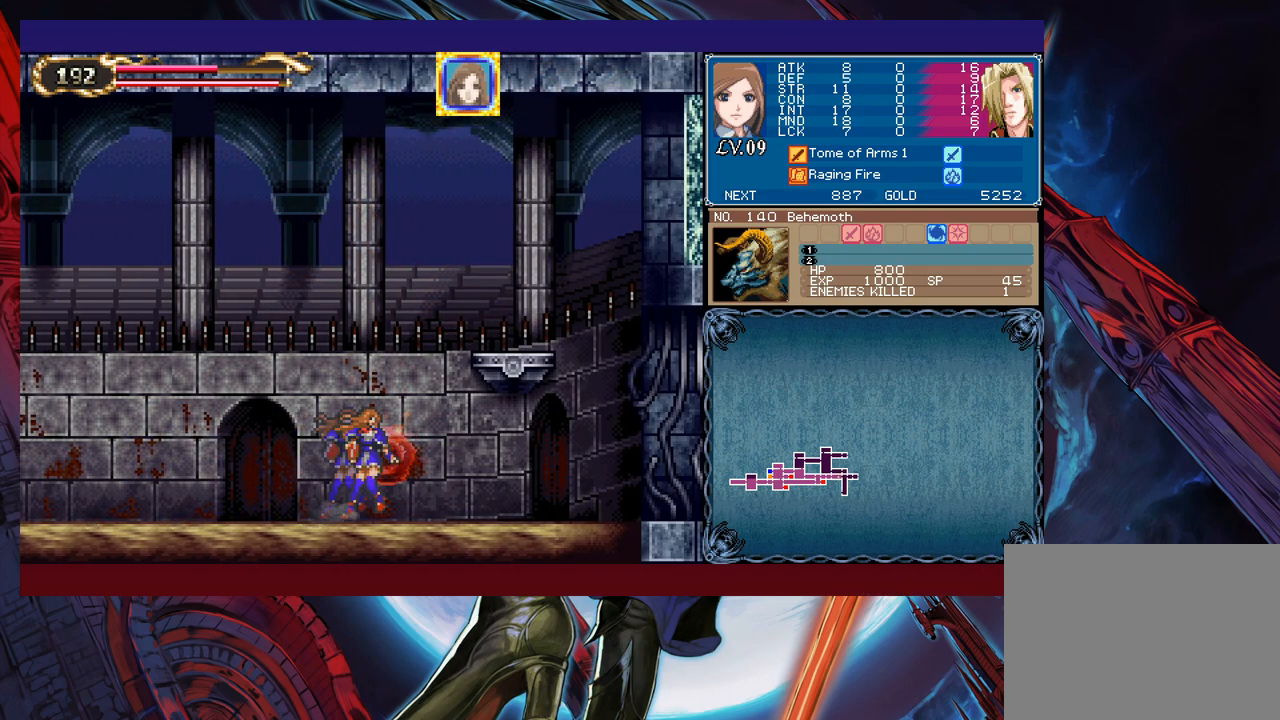
{"buttons": ["B"], "left_stick": "right", "right_stick": "center", "events": [[83, "B", "down"], [83, "left_stick", "right"], [300, "B", "up"], [383, "B", "down"]]}
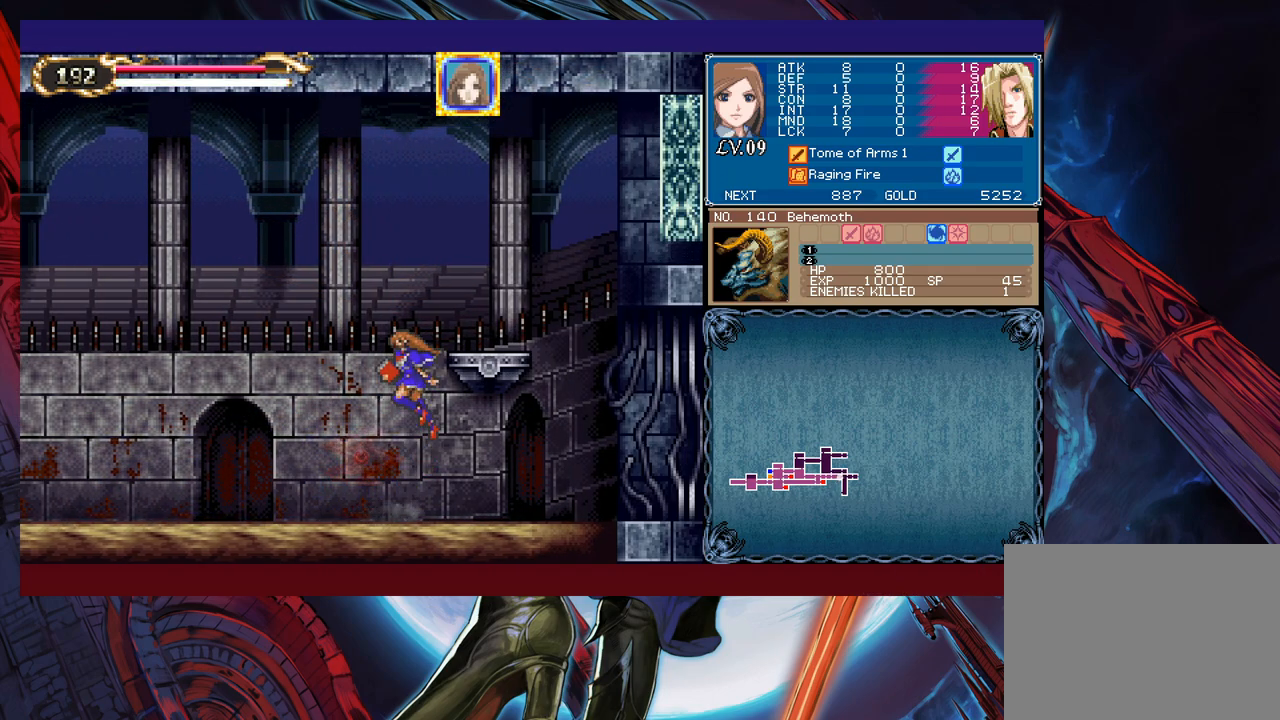
{"buttons": ["Y"], "left_stick": "left", "right_stick": "center", "events": [[333, "B", "up"], [400, "left_stick", "left"], [483, "Y", "down"]]}
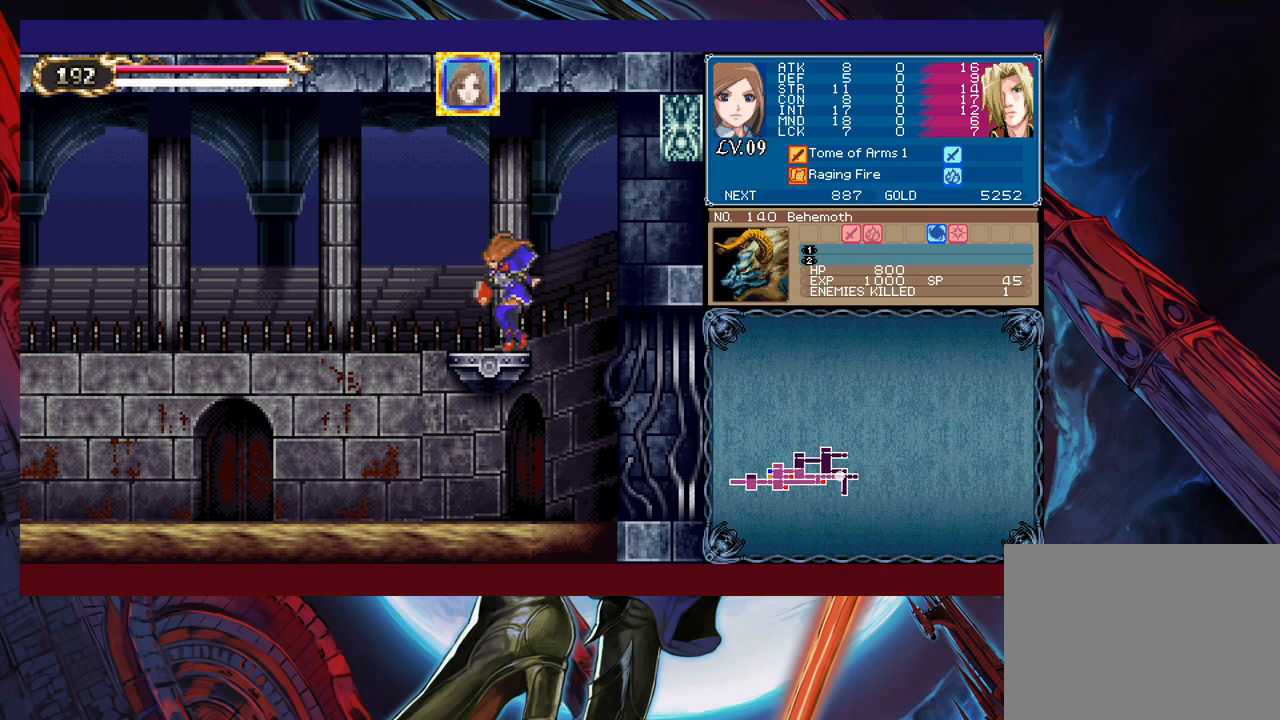
{"buttons": [], "left_stick": "right", "right_stick": "center", "events": [[33, "B", "down"], [33, "Y", "up"], [33, "left_stick", "right"], [283, "B", "up"]]}
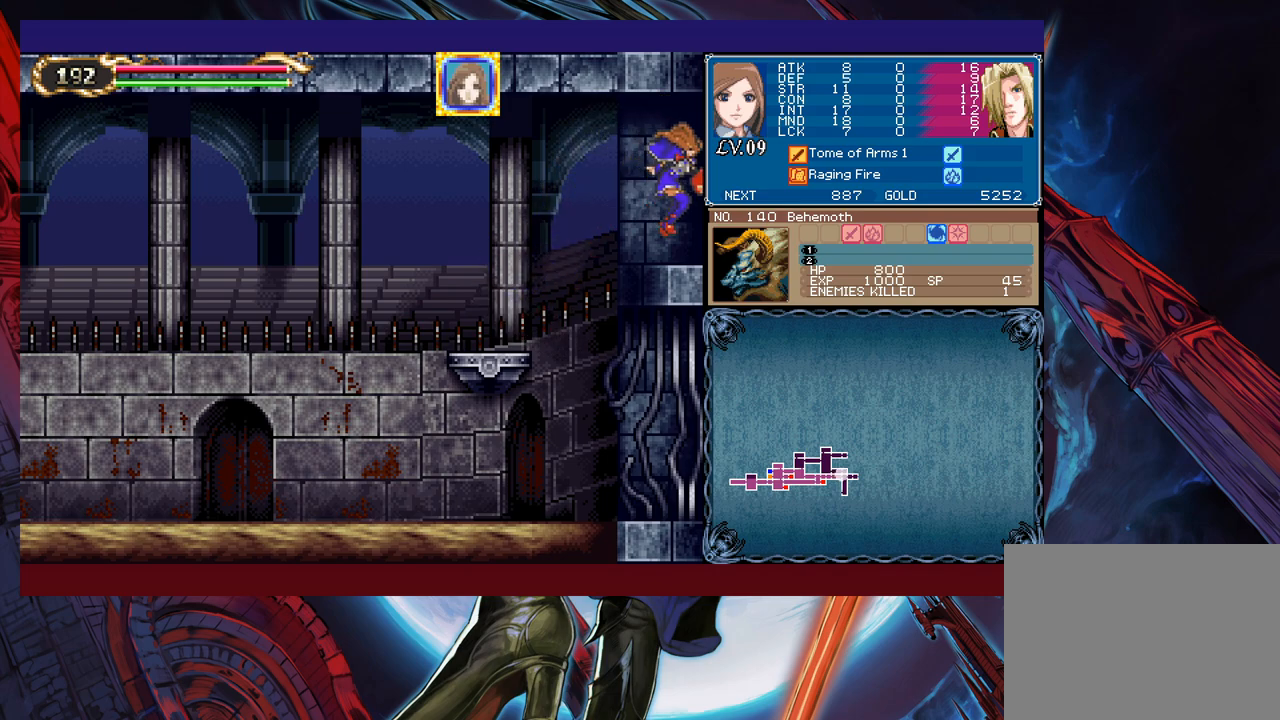
{"buttons": ["Y"], "left_stick": "up-left", "right_stick": "center", "events": [[33, "left_stick", "left"], [83, "Y", "down"], [100, "B", "down"], [100, "Y", "up"], [133, "B", "up"], [133, "left_stick", "right"], [483, "left_stick", "up-left"], [500, "Y", "down"]]}
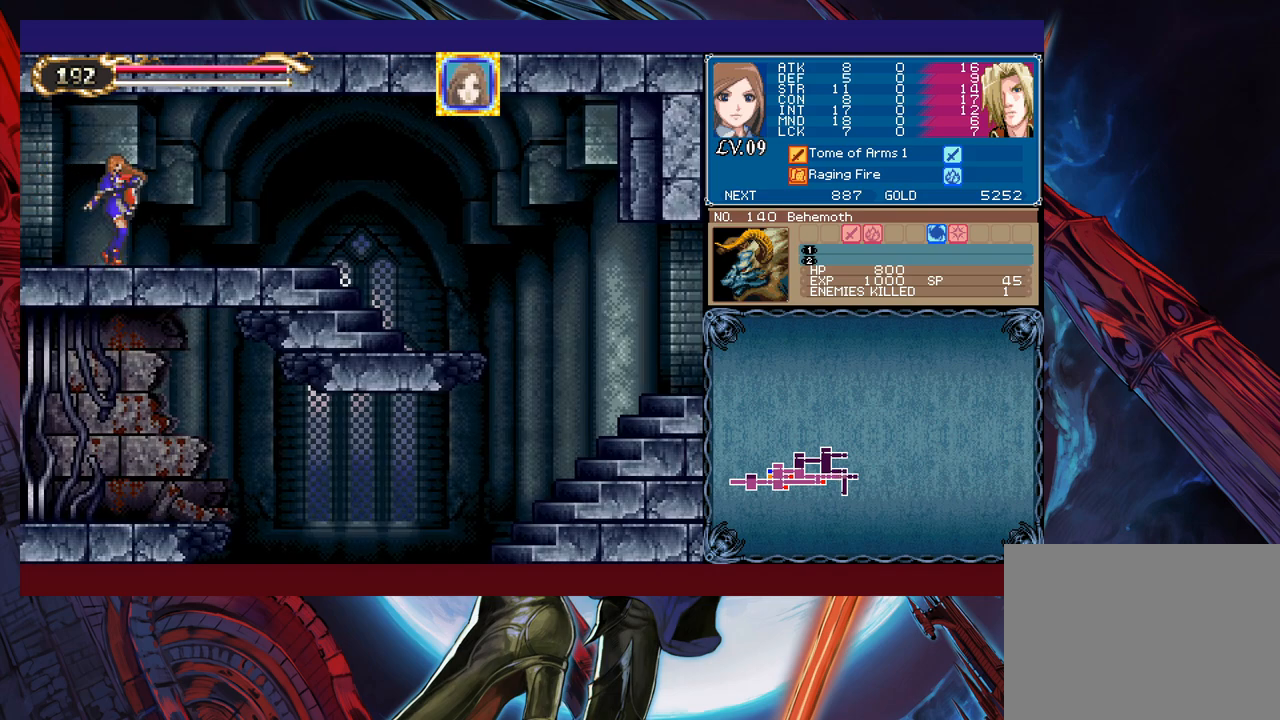
{"buttons": [], "left_stick": "right", "right_stick": "center", "events": [[33, "B", "down"], [33, "Y", "up"], [83, "B", "up"], [83, "left_stick", "down-right"], [333, "Y", "down"], [333, "left_stick", "up-left"], [383, "B", "down"], [383, "Y", "up"], [400, "B", "up"], [433, "left_stick", "right"]]}